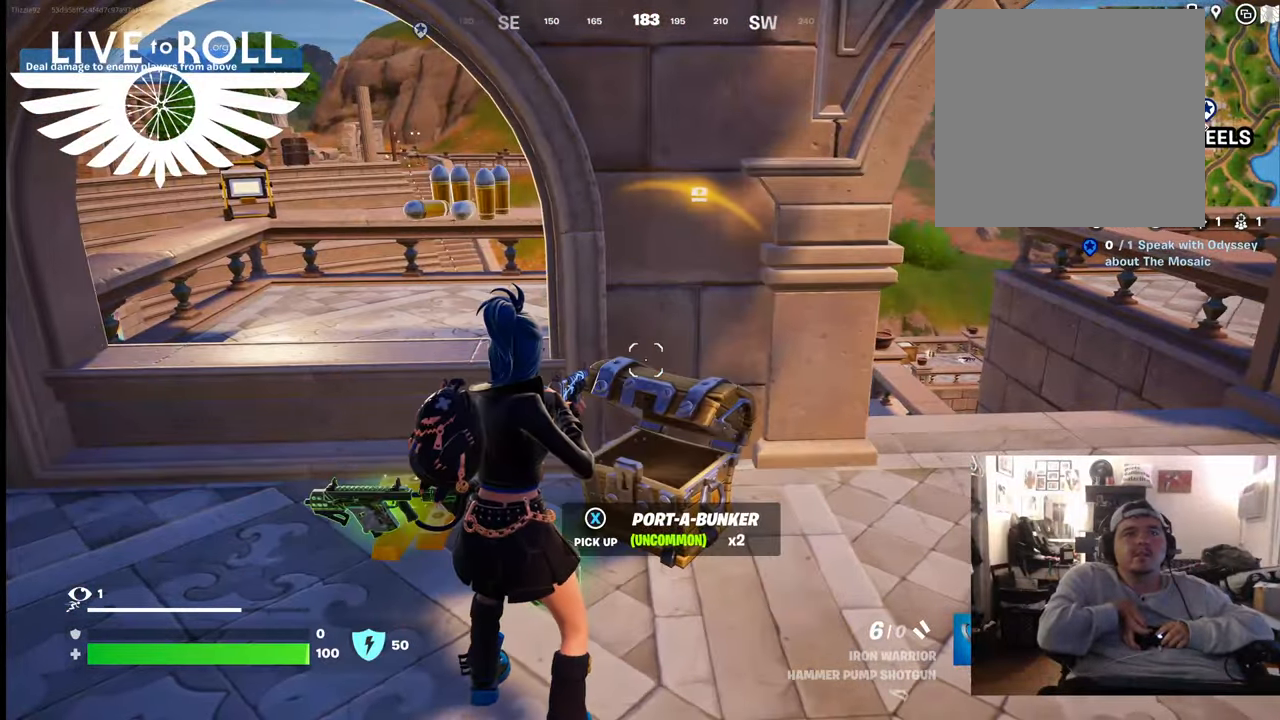
Gameplay with a controller (Xbox layout); each line is a JSON object with the inputs held at the frame after it. "events" lists button and stick changes between this image and that frame as [ms after this image, input, new state], when the widget could be followed in between.
{"buttons": ["X"], "left_stick": "center", "right_stick": "center", "events": [[133, "X", "down"], [167, "X", "up"], [167, "left_stick", "up-left"], [300, "X", "down"], [333, "X", "up"], [467, "X", "down"], [500, "left_stick", "center"]]}
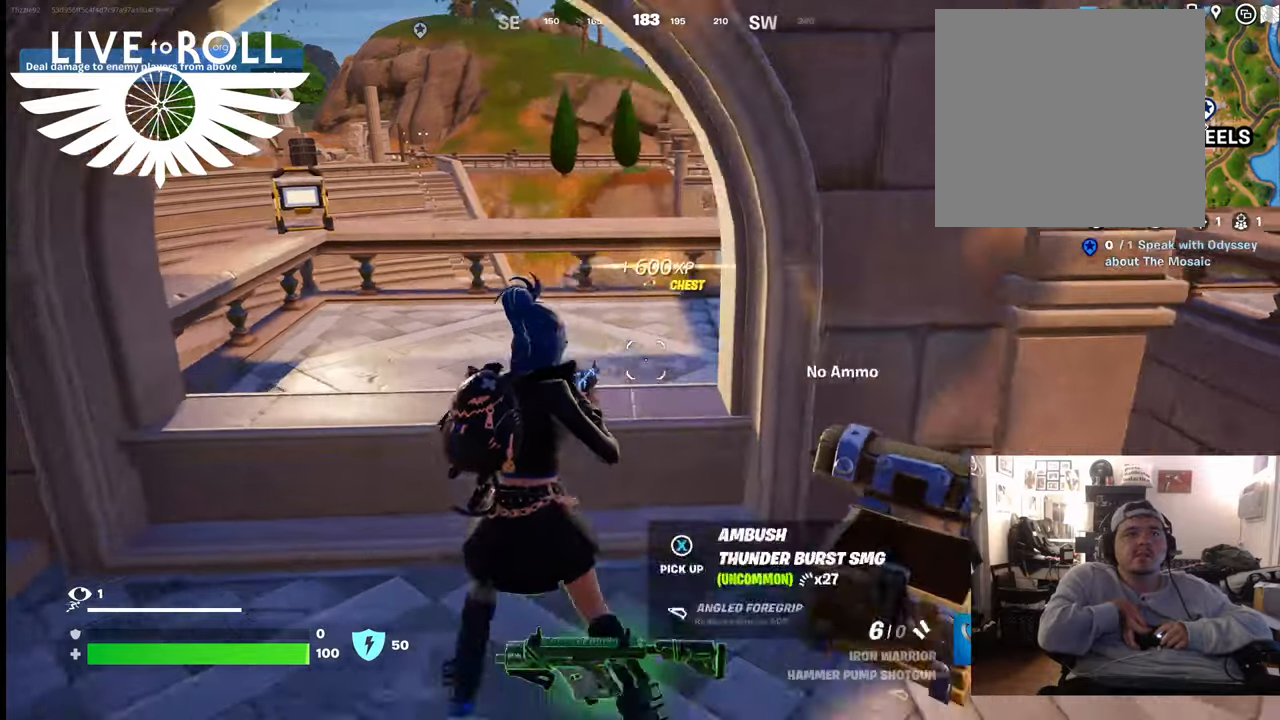
{"buttons": [], "left_stick": "down", "right_stick": "center", "events": [[33, "X", "up"], [100, "left_stick", "down"], [167, "X", "down"], [233, "X", "up"], [367, "X", "down"], [400, "X", "up"]]}
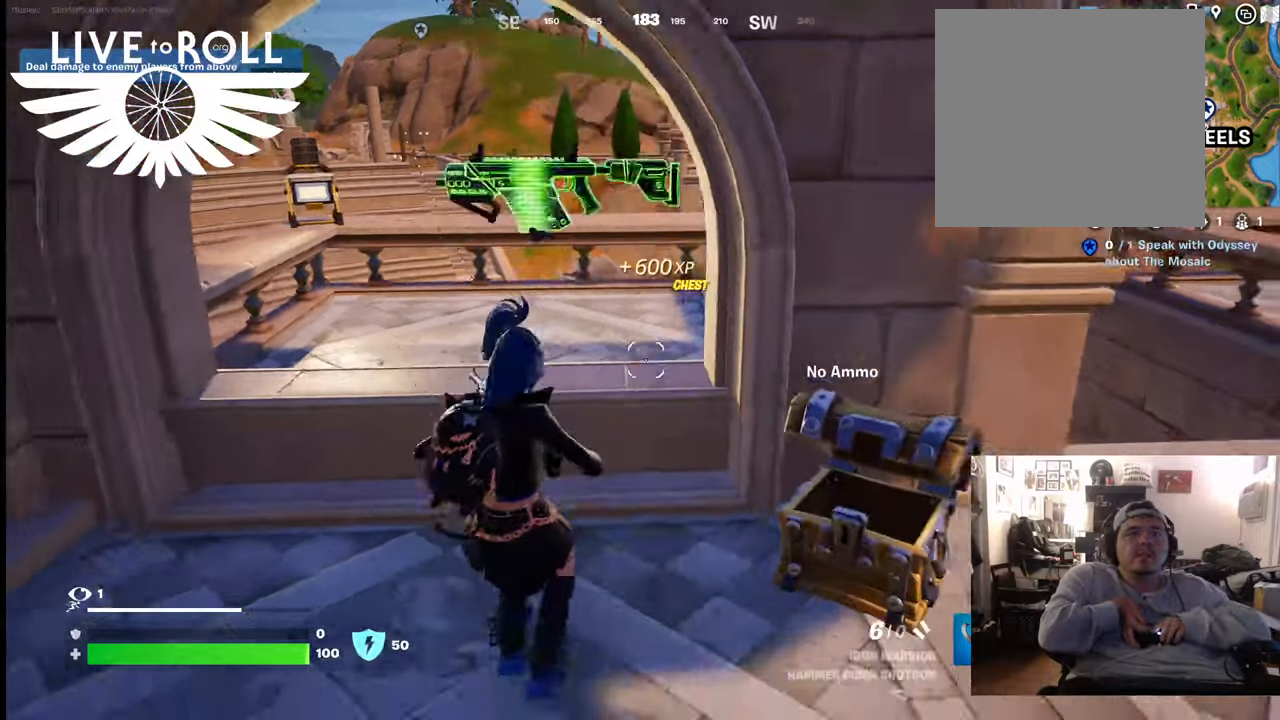
{"buttons": [], "left_stick": "down-right", "right_stick": "right", "events": [[300, "left_stick", "down-right"], [467, "right_stick", "right"]]}
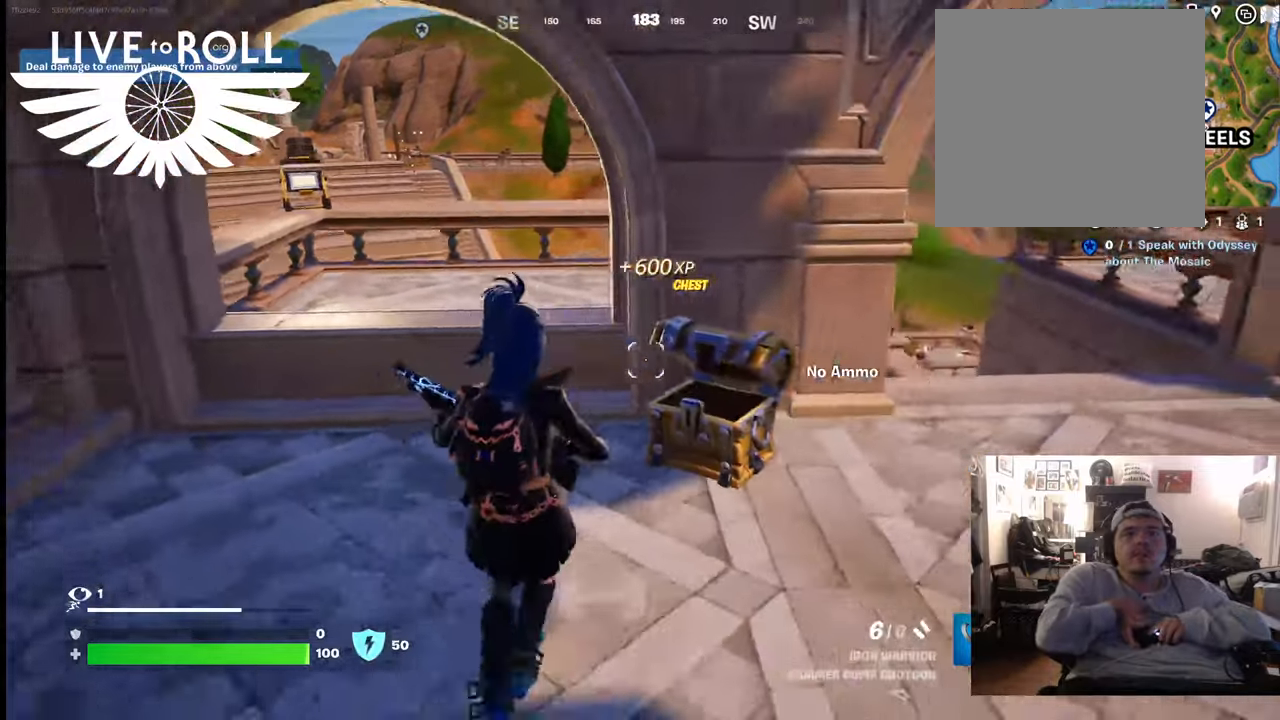
{"buttons": [], "left_stick": "up-right", "right_stick": "right", "events": [[33, "left_stick", "right"], [233, "left_stick", "up-right"]]}
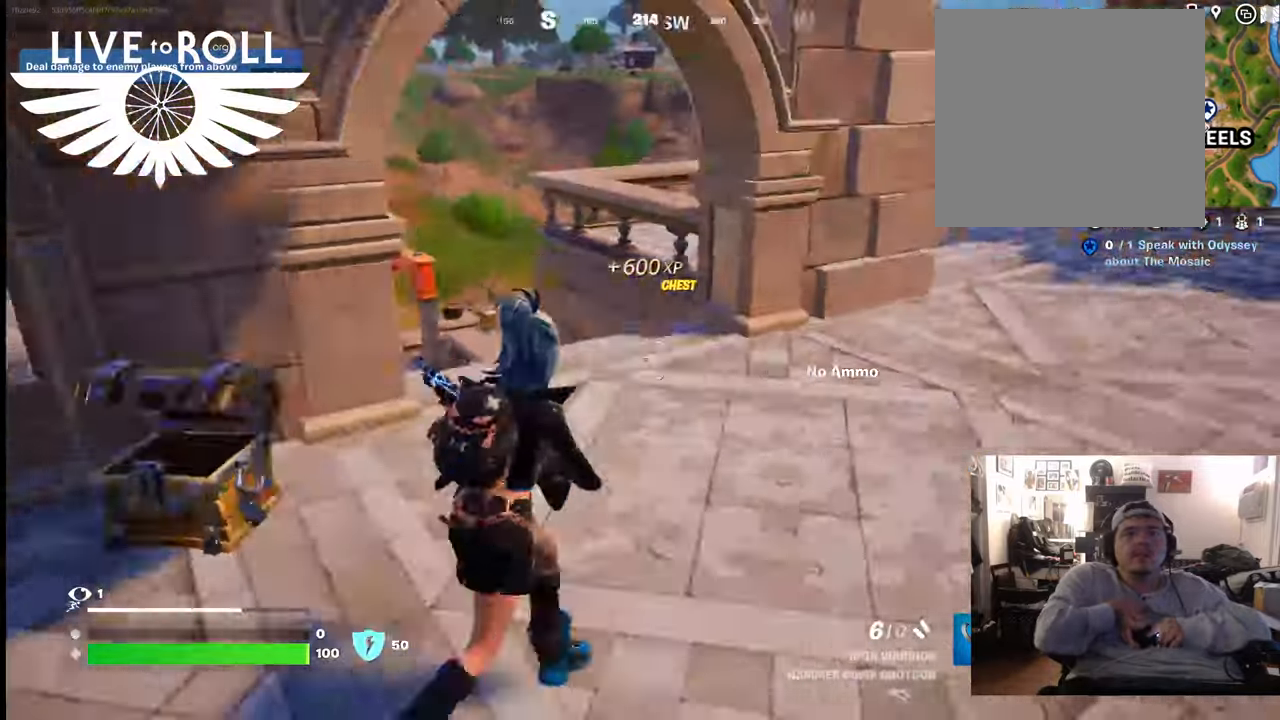
{"buttons": [], "left_stick": "up-right", "right_stick": "right", "events": []}
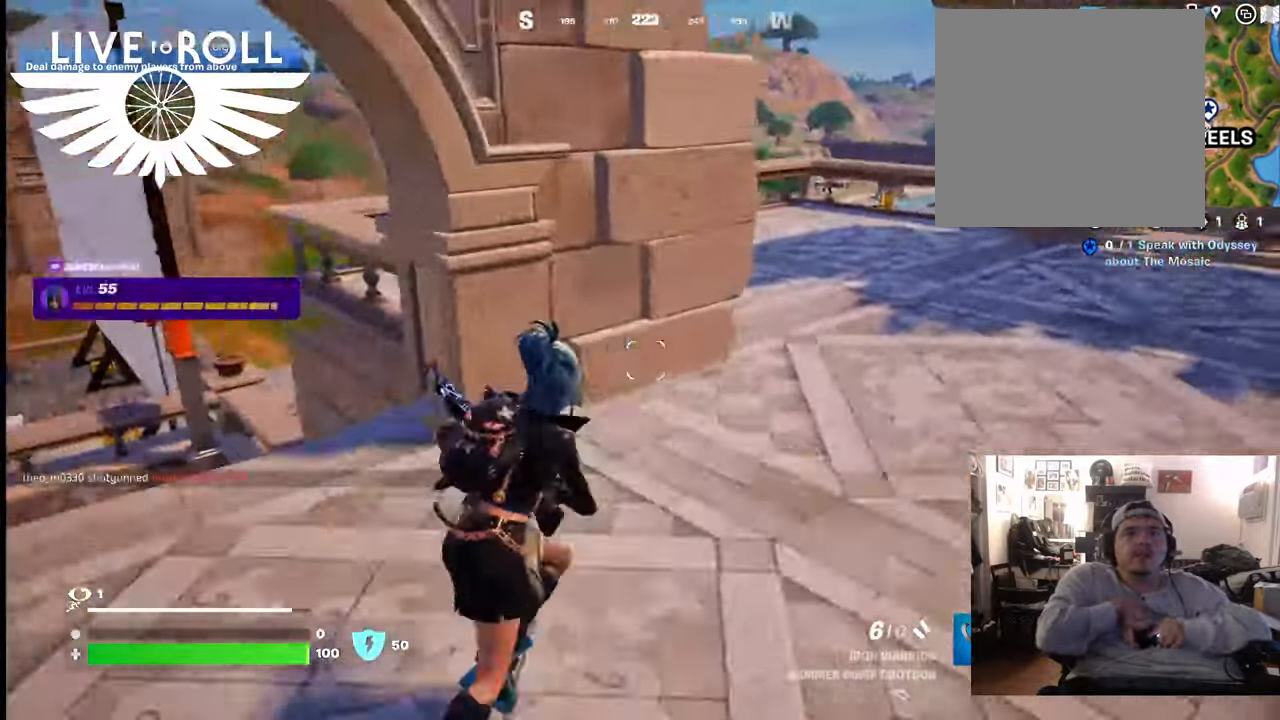
{"buttons": [], "left_stick": "up-right", "right_stick": "right", "events": []}
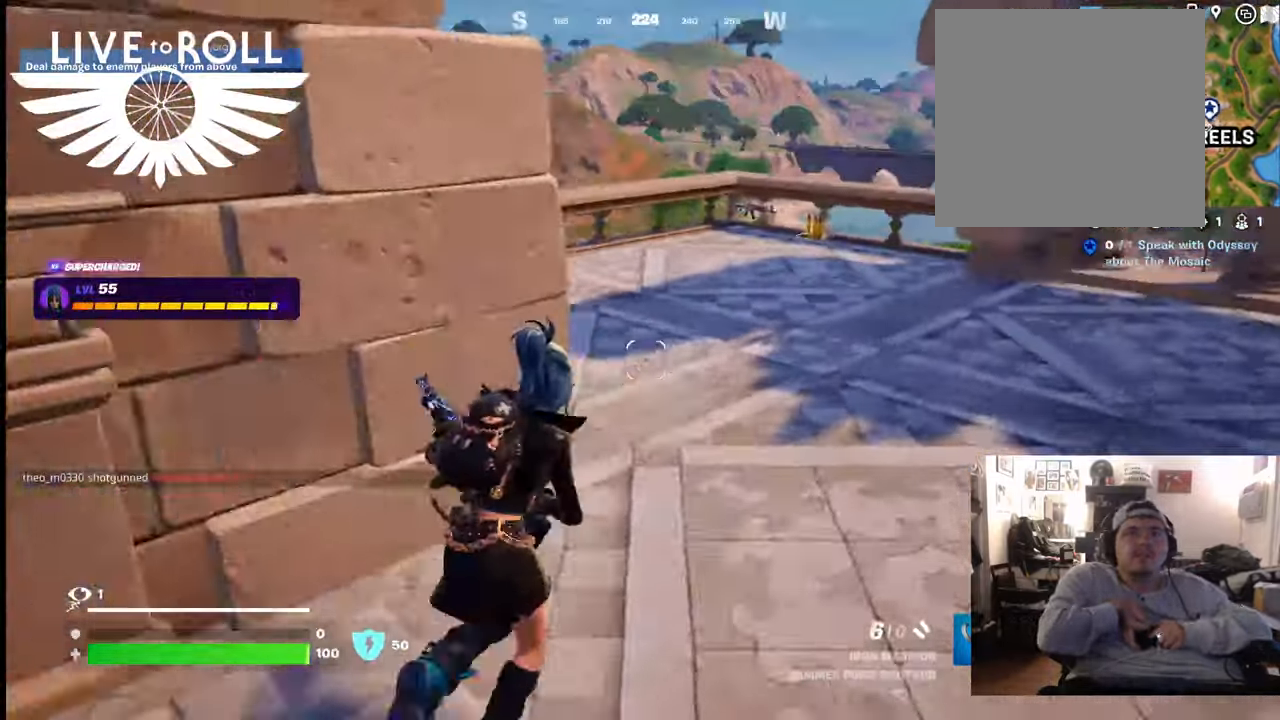
{"buttons": [], "left_stick": "up-right", "right_stick": "center", "events": [[33, "right_stick", "center"]]}
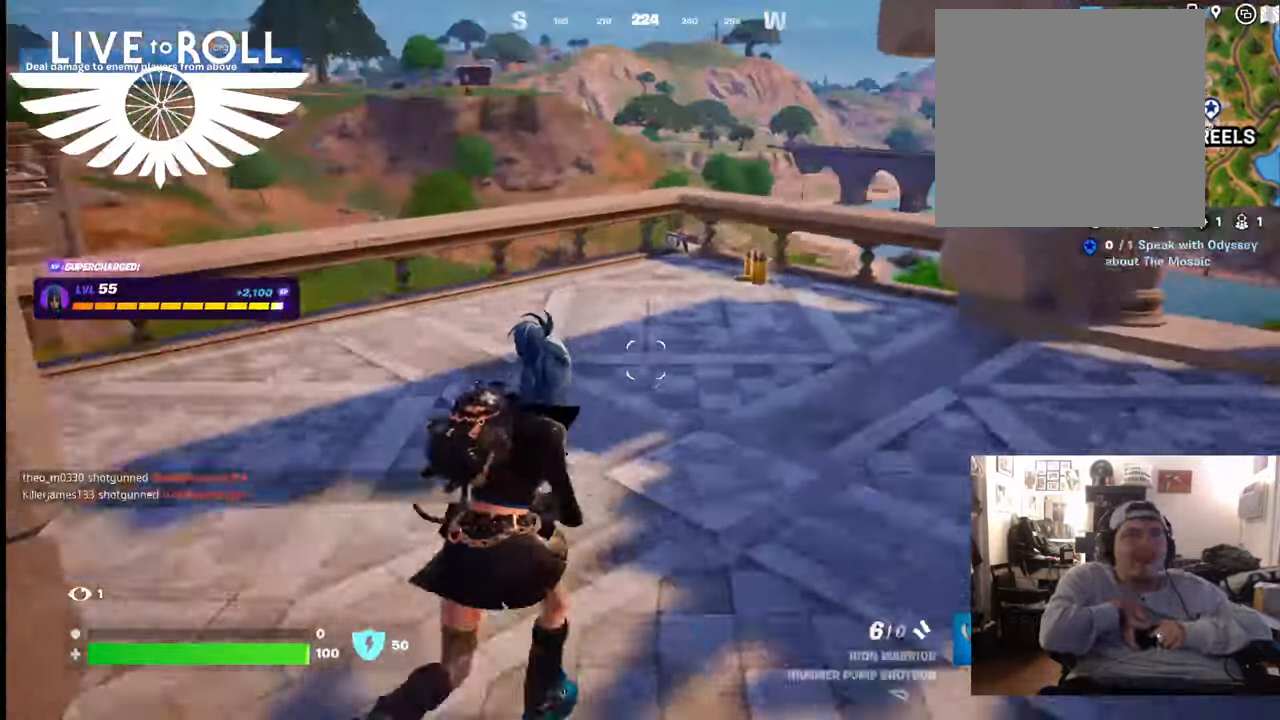
{"buttons": [], "left_stick": "up", "right_stick": "left", "events": [[333, "right_stick", "left"], [400, "left_stick", "up"]]}
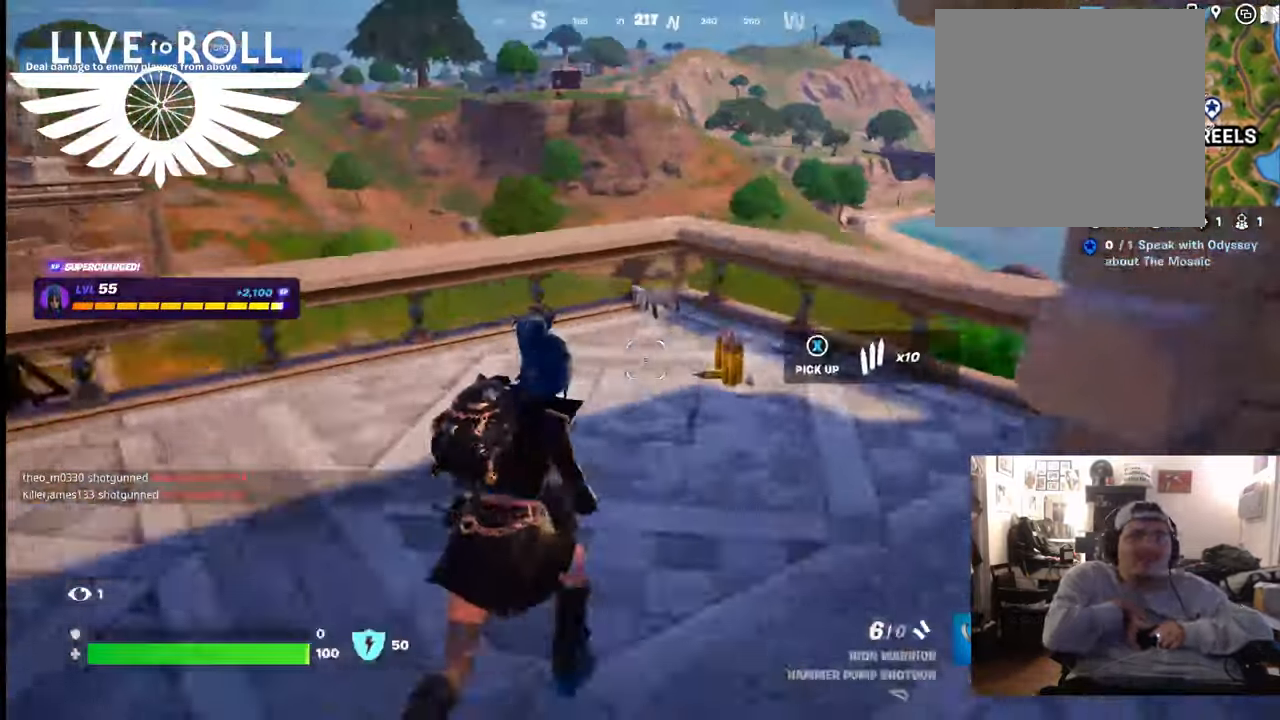
{"buttons": [], "left_stick": "up", "right_stick": "center", "events": [[33, "right_stick", "center"], [233, "X", "down"], [300, "X", "up"], [433, "X", "down"], [500, "X", "up"]]}
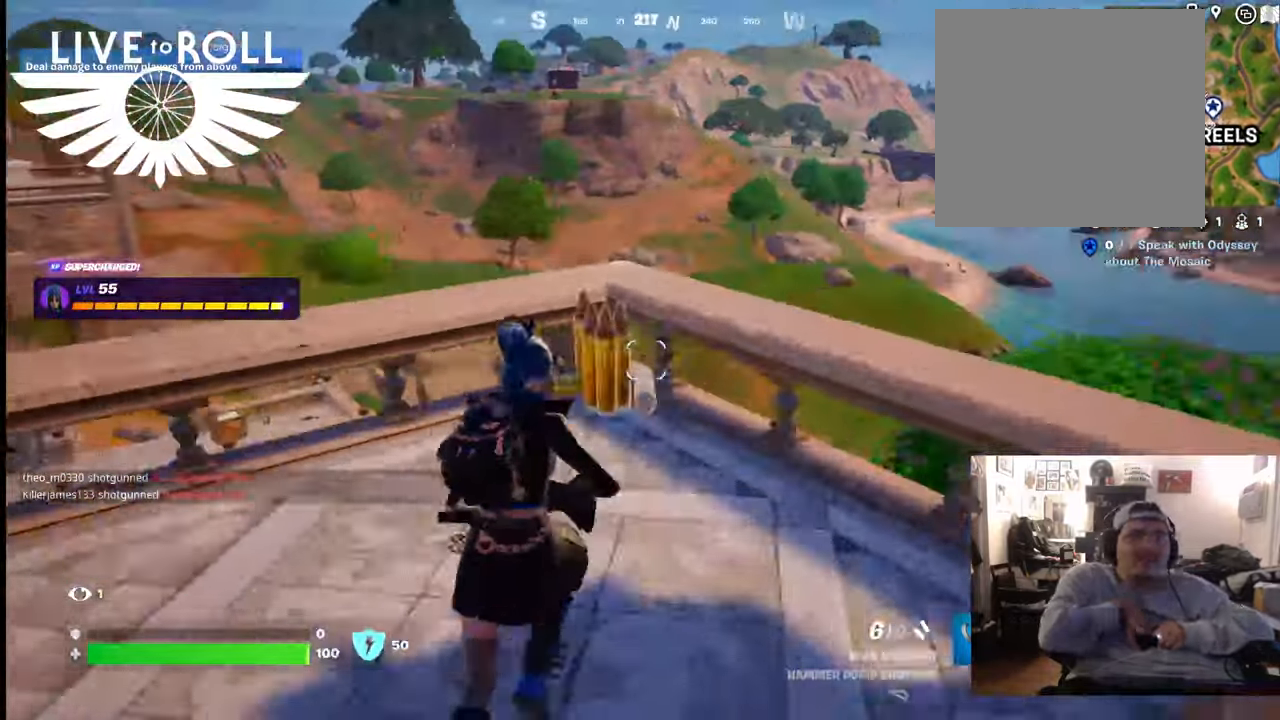
{"buttons": [], "left_stick": "down", "right_stick": "left", "events": [[67, "X", "down"], [100, "left_stick", "center"], [200, "X", "up"], [233, "left_stick", "down"], [433, "right_stick", "left"]]}
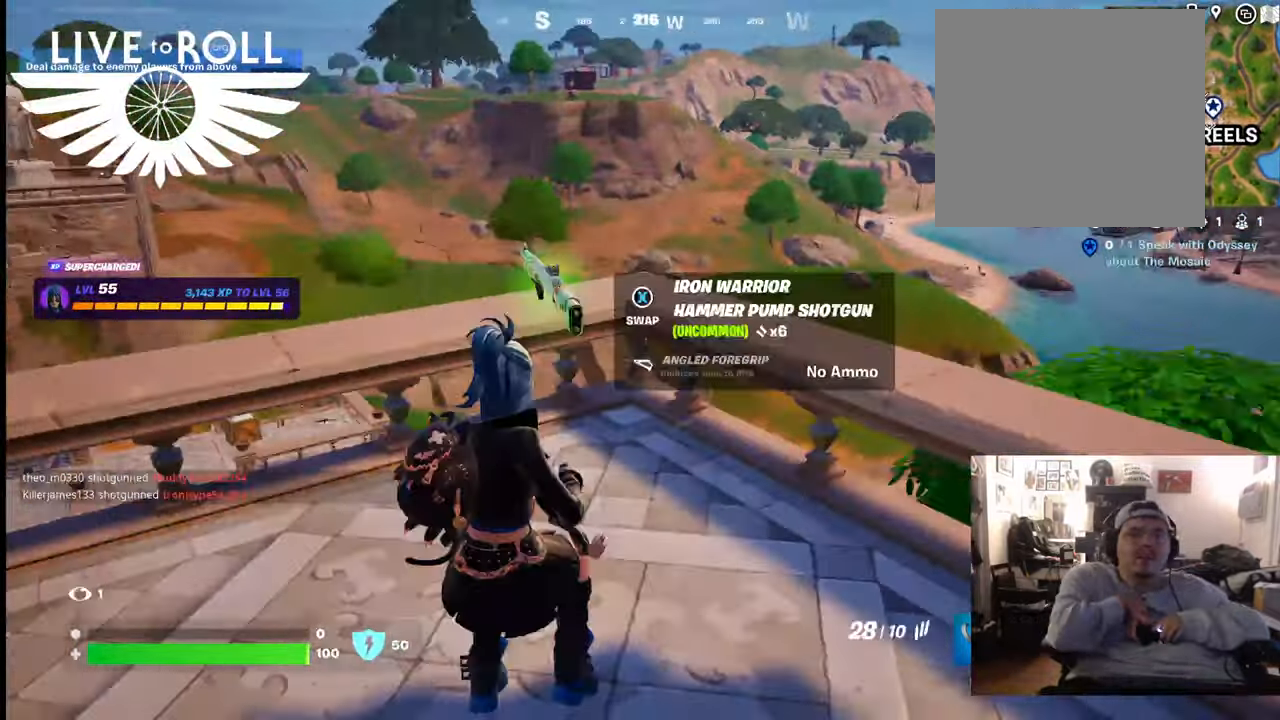
{"buttons": [], "left_stick": "down-left", "right_stick": "left", "events": [[467, "left_stick", "down-left"]]}
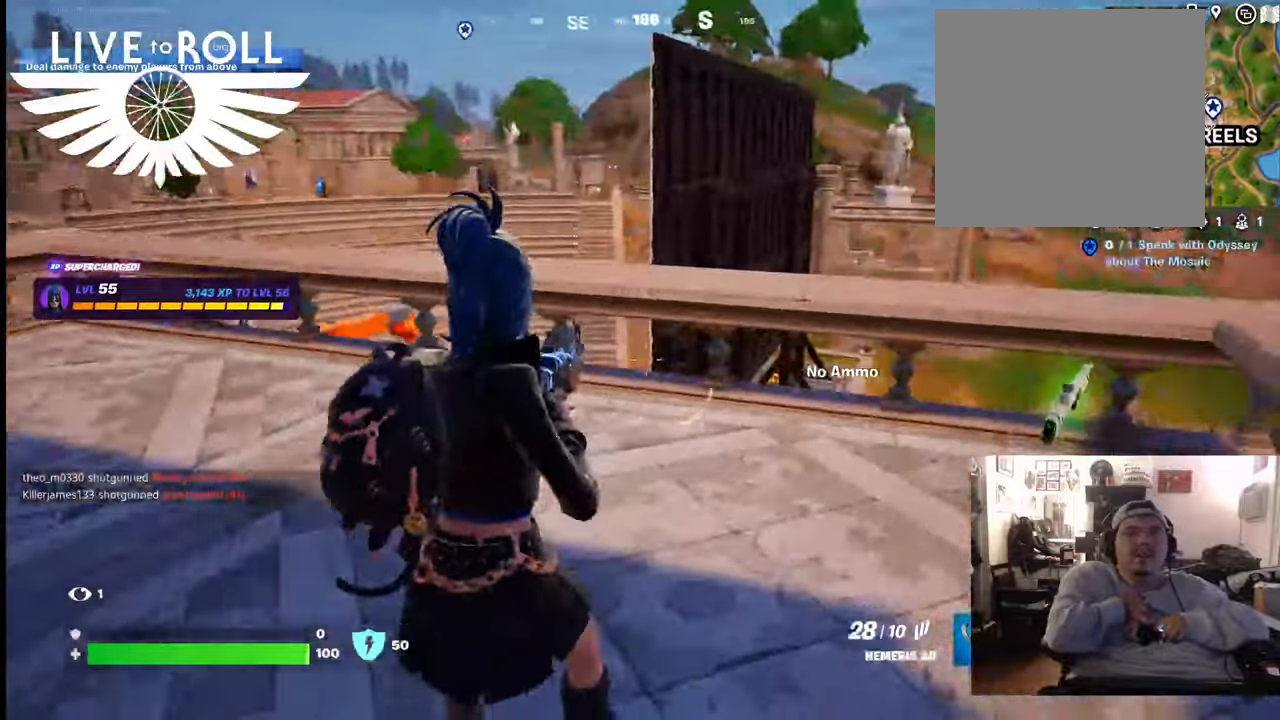
{"buttons": [], "left_stick": "down-left", "right_stick": "center", "events": [[267, "right_stick", "center"]]}
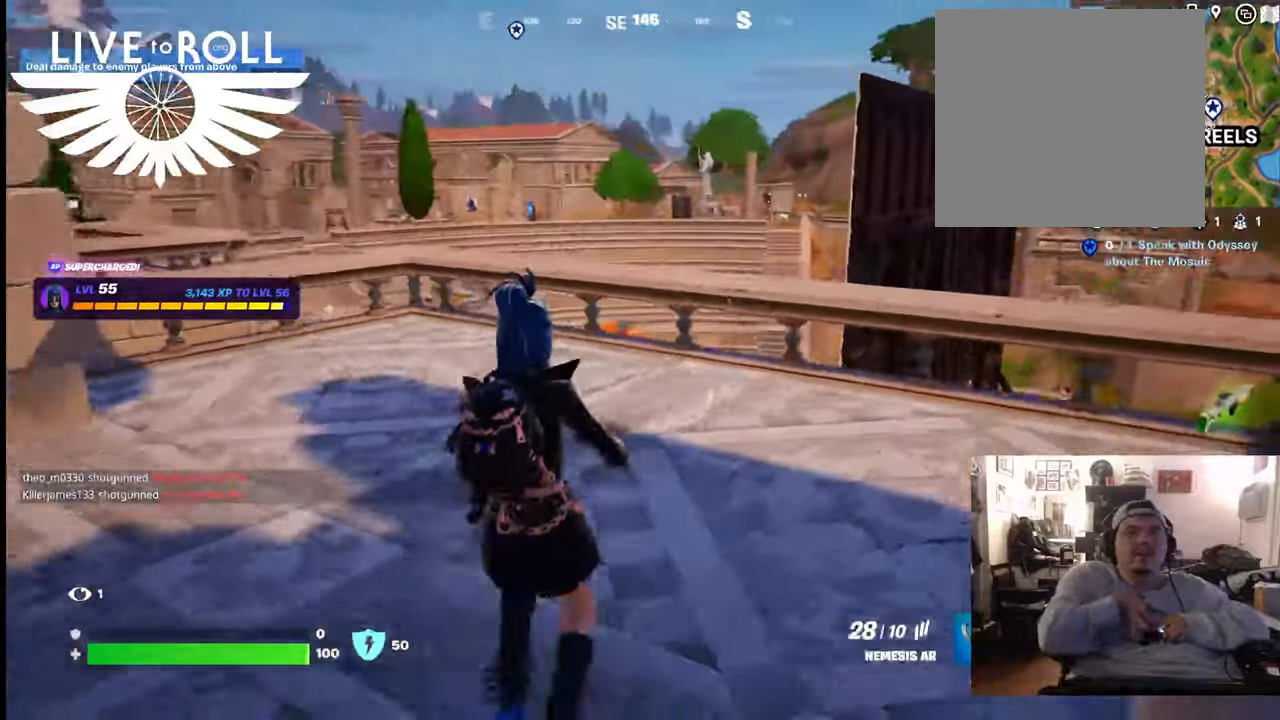
{"buttons": [], "left_stick": "down-left", "right_stick": "center", "events": [[233, "R1", "down"], [400, "R1", "up"]]}
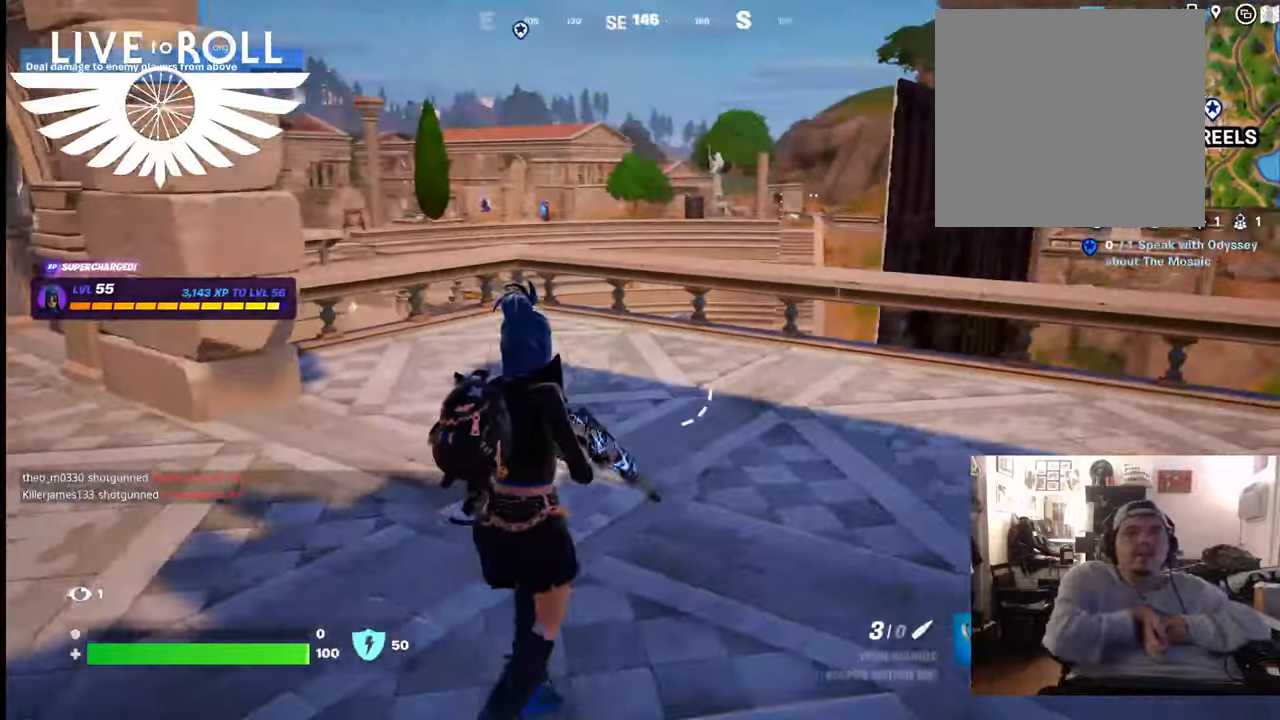
{"buttons": [], "left_stick": "down-left", "right_stick": "center", "events": [[233, "R1", "down"], [400, "R1", "up"]]}
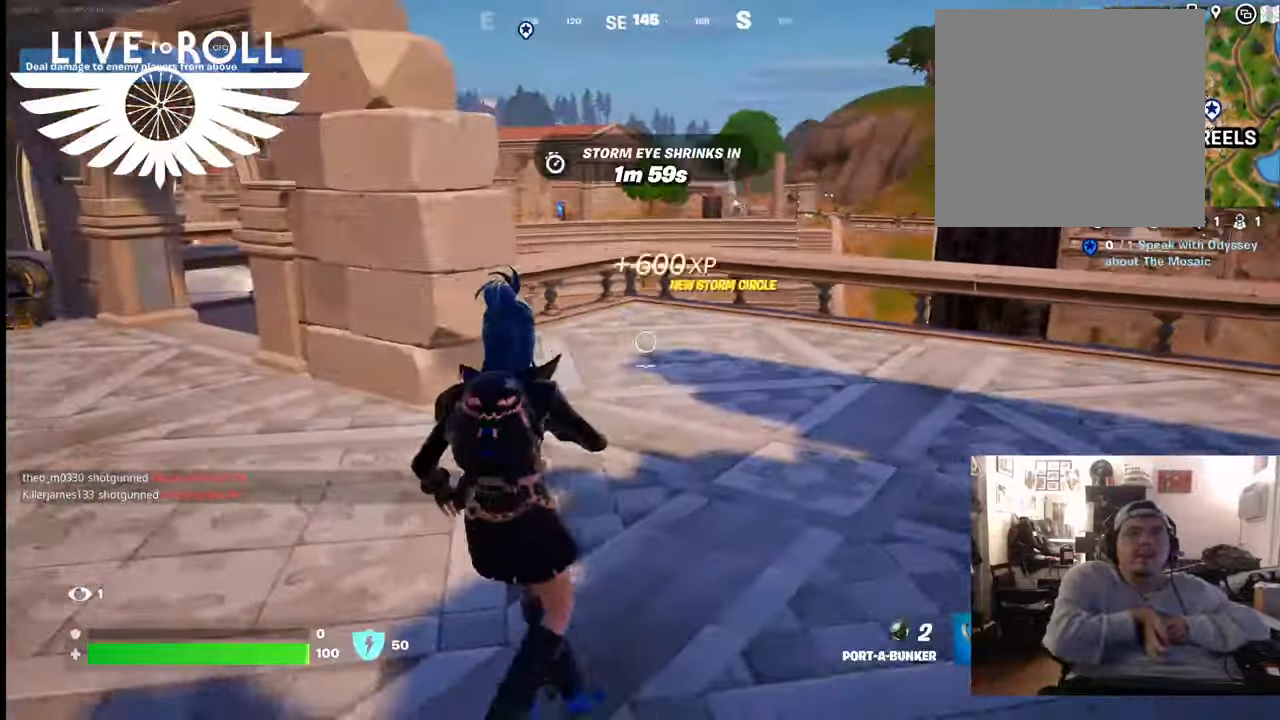
{"buttons": [], "left_stick": "down-left", "right_stick": "center", "events": []}
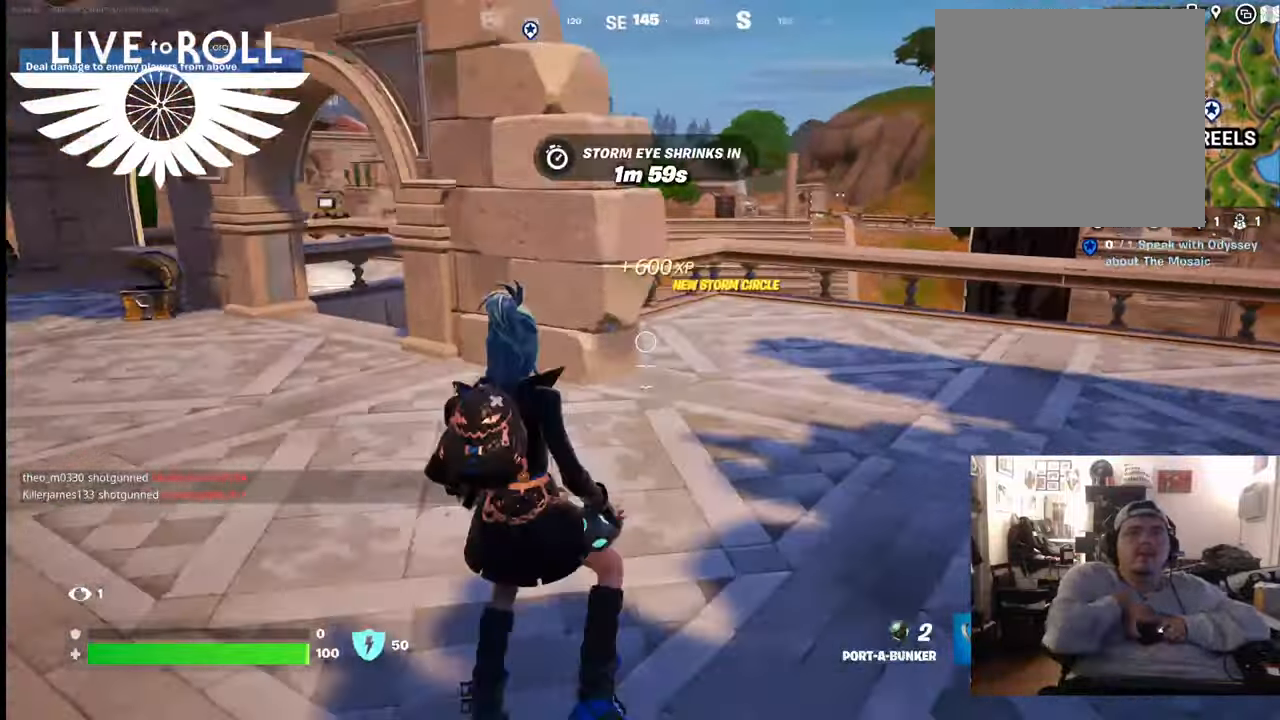
{"buttons": [], "left_stick": "up", "right_stick": "right", "events": [[133, "left_stick", "left"], [167, "right_stick", "right"], [367, "left_stick", "up-left"], [467, "left_stick", "up"]]}
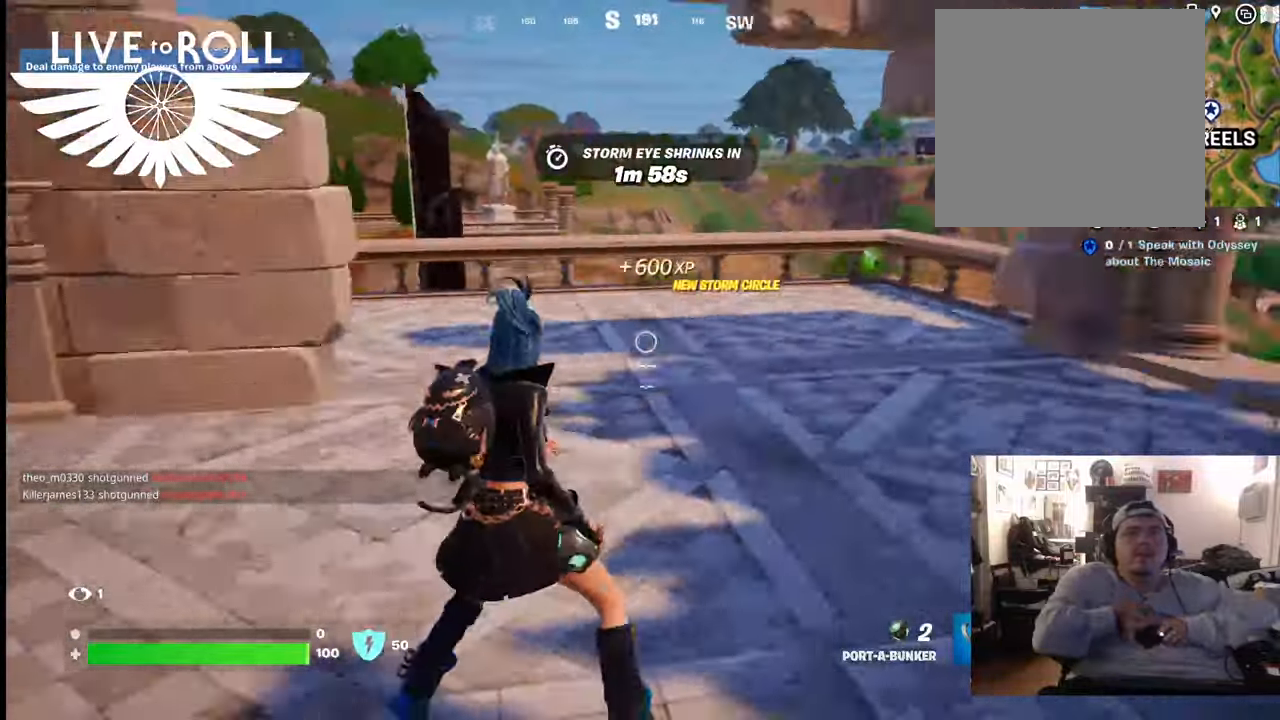
{"buttons": [], "left_stick": "up", "right_stick": "right", "events": [[67, "right_stick", "center"], [500, "right_stick", "right"]]}
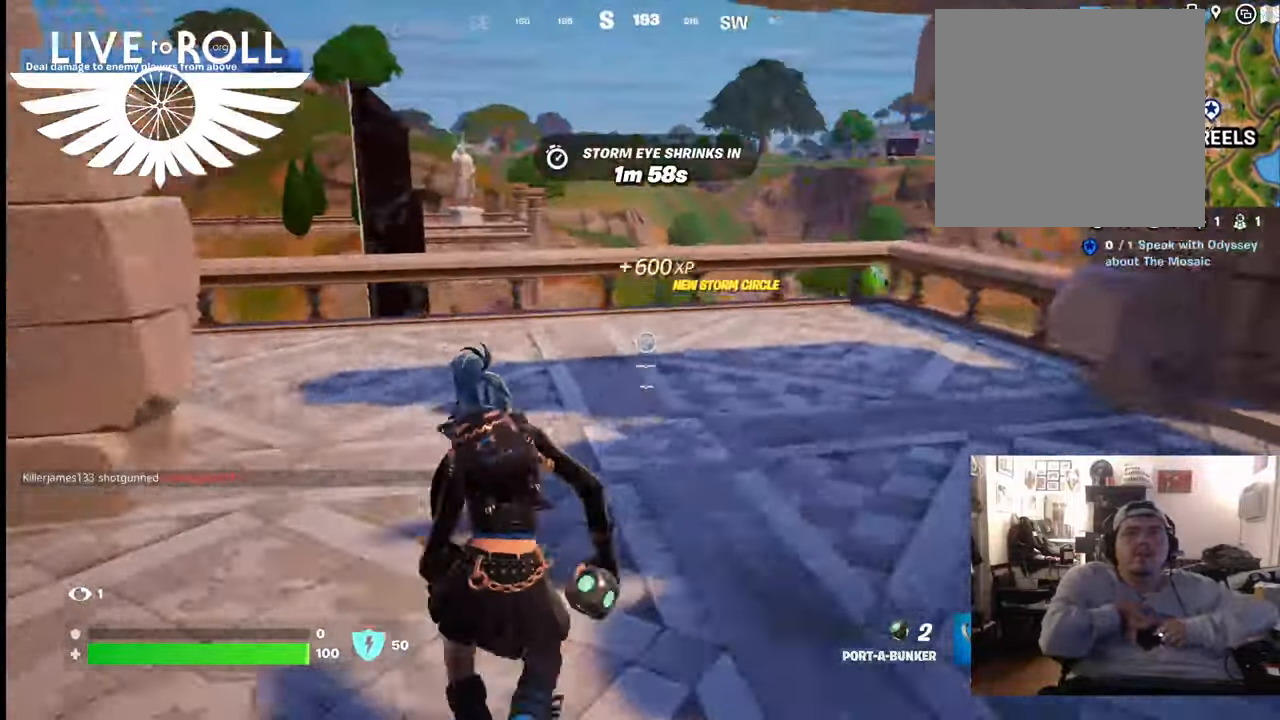
{"buttons": [], "left_stick": "up", "right_stick": "center", "events": [[133, "right_stick", "down-right"], [367, "right_stick", "center"]]}
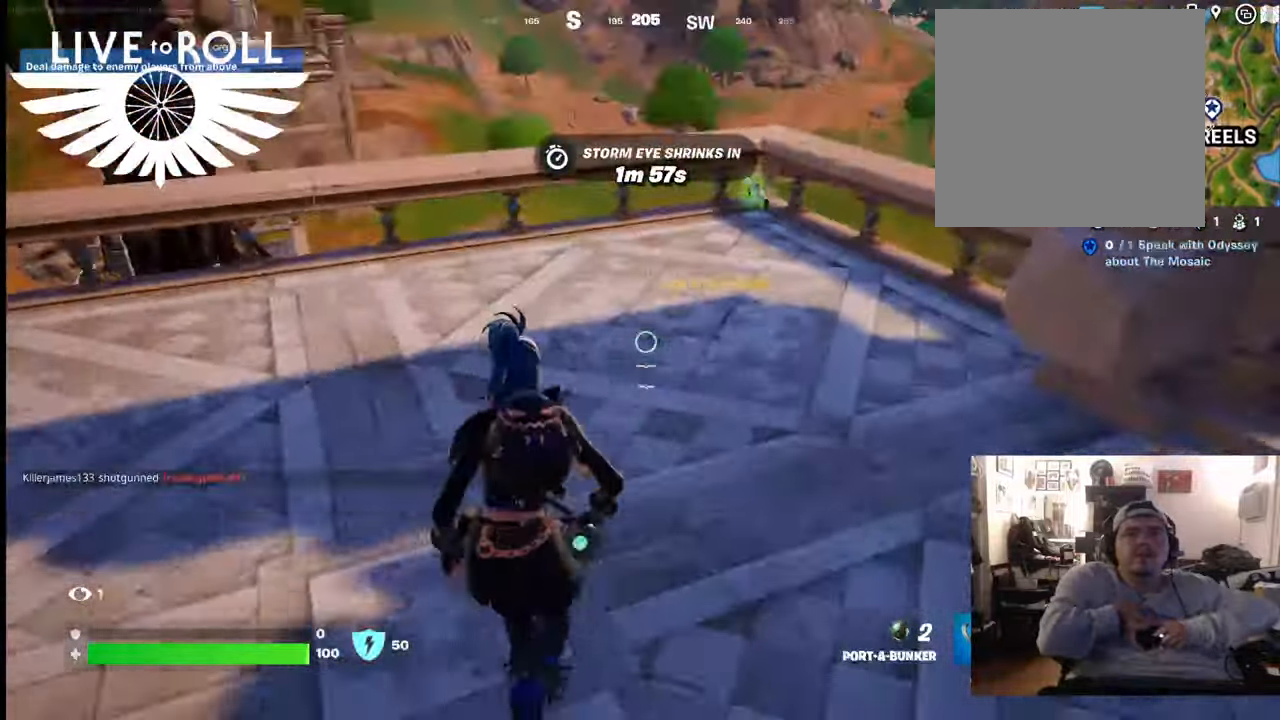
{"buttons": [], "left_stick": "up", "right_stick": "down-right", "events": [[167, "right_stick", "down-right"]]}
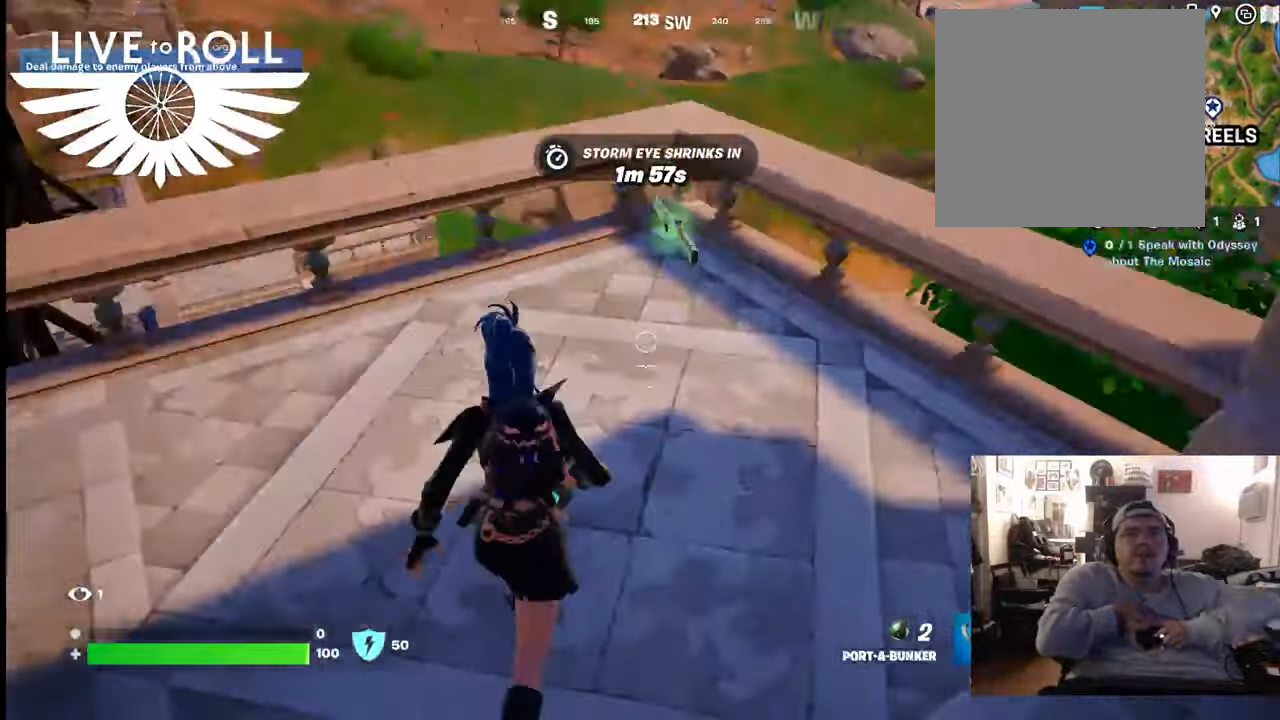
{"buttons": ["L1"], "left_stick": "center", "right_stick": "center", "events": [[167, "left_stick", "center"], [200, "right_stick", "center"], [267, "L1", "down"], [433, "L1", "up"], [467, "L1", "down"]]}
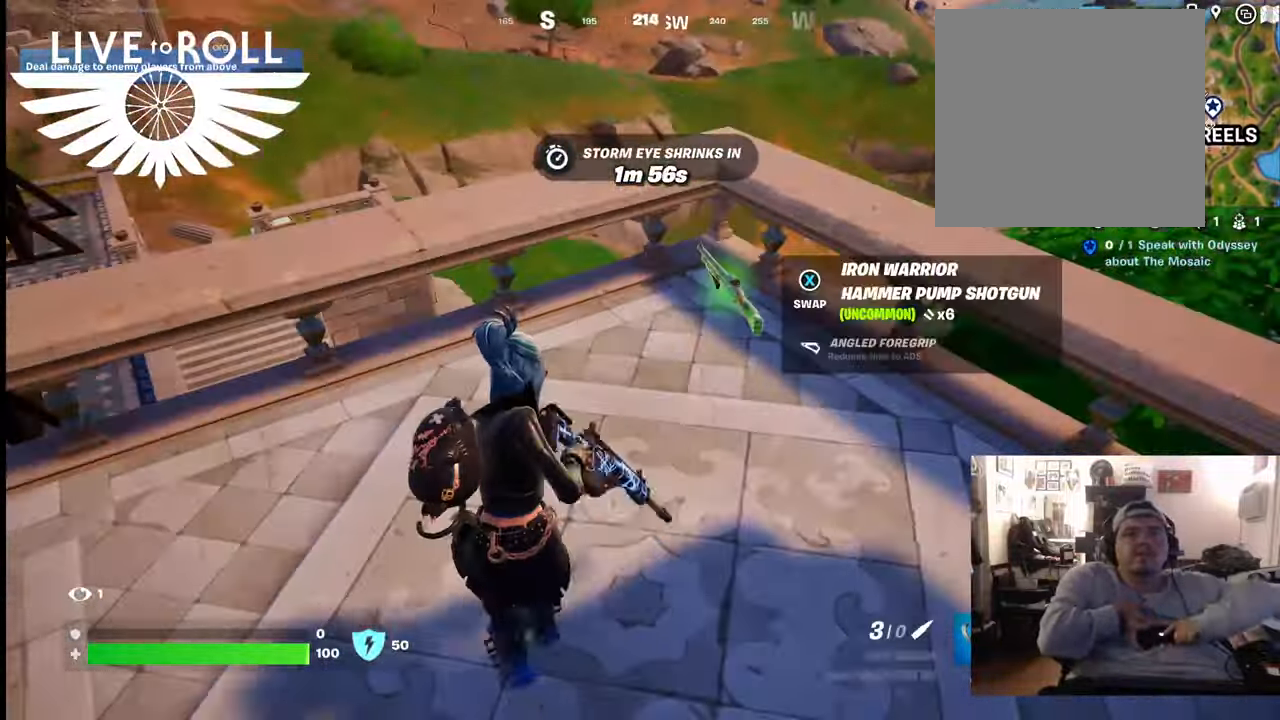
{"buttons": [], "left_stick": "center", "right_stick": "center", "events": [[133, "L1", "up"], [200, "L1", "down"], [367, "L1", "up"]]}
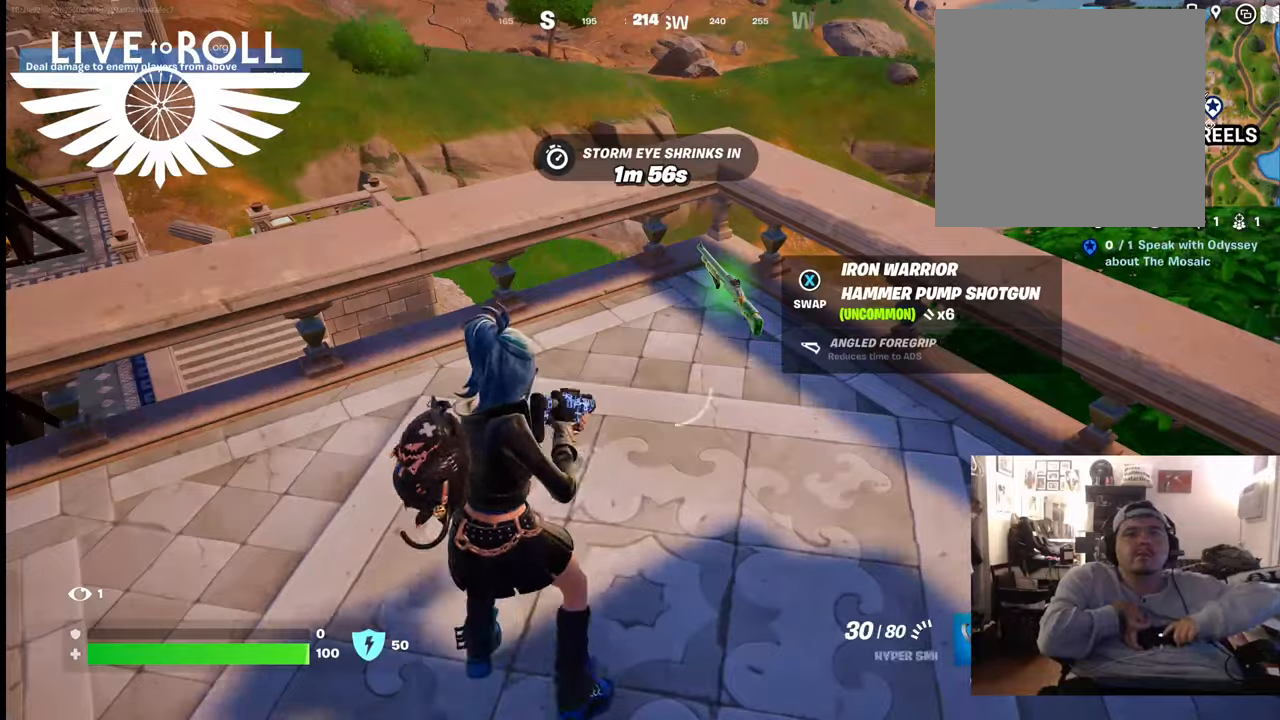
{"buttons": ["X"], "left_stick": "up", "right_stick": "center", "events": [[33, "left_stick", "right"], [233, "left_stick", "up-right"], [400, "left_stick", "up"], [467, "X", "down"]]}
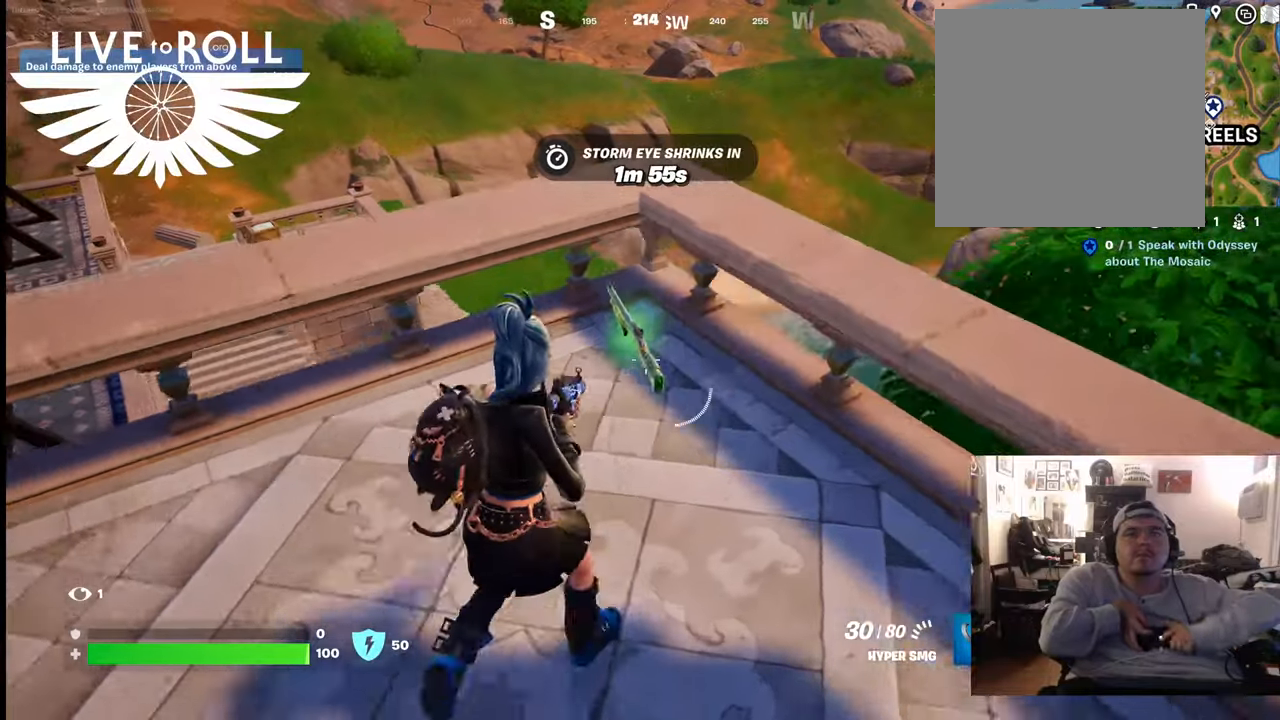
{"buttons": [], "left_stick": "down-right", "right_stick": "left", "events": [[67, "X", "up"], [100, "left_stick", "right"], [300, "left_stick", "down-right"], [300, "right_stick", "left"]]}
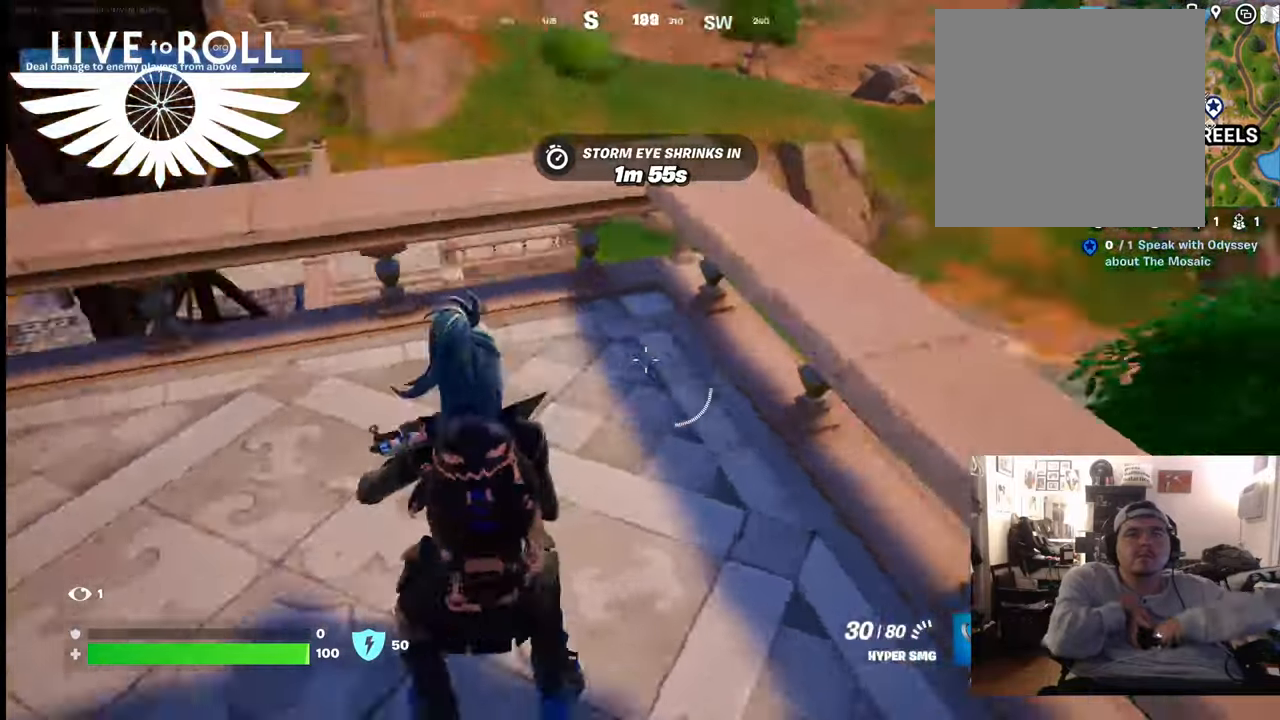
{"buttons": [], "left_stick": "left", "right_stick": "up-left", "events": [[33, "left_stick", "down"], [167, "left_stick", "down-left"], [300, "left_stick", "left"], [467, "right_stick", "up-left"]]}
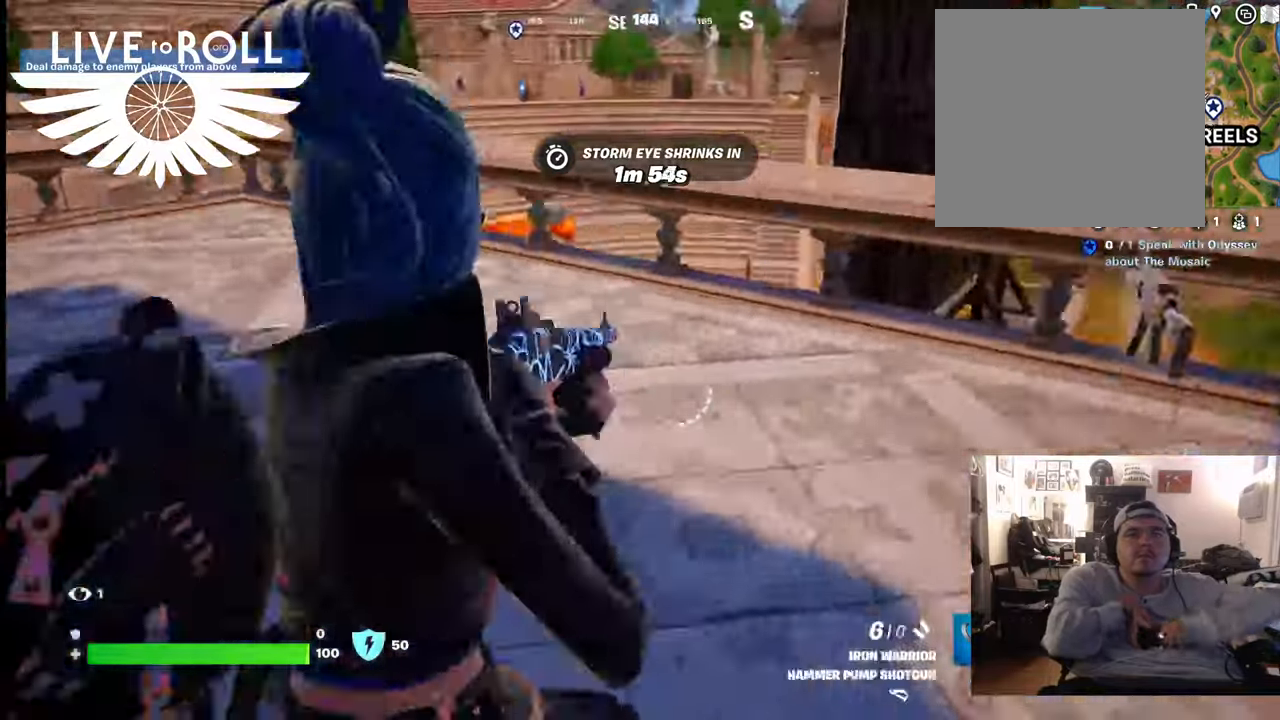
{"buttons": [], "left_stick": "left", "right_stick": "center", "events": [[400, "right_stick", "center"]]}
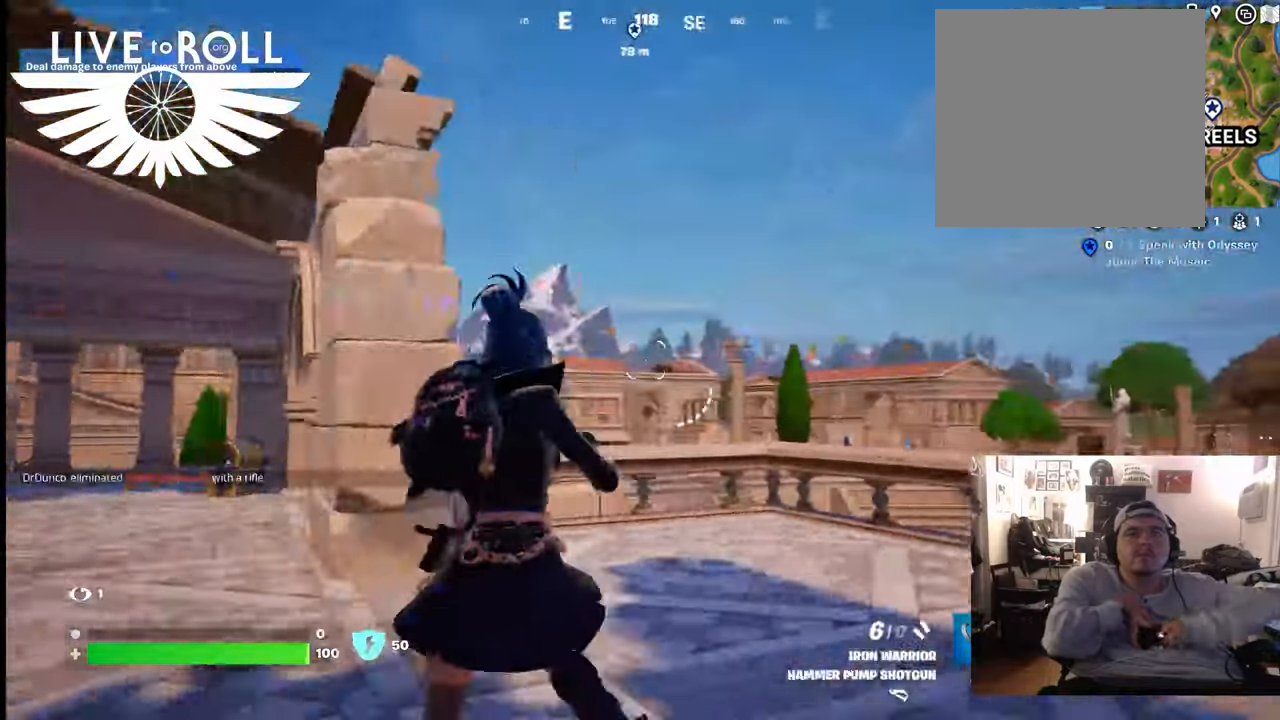
{"buttons": [], "left_stick": "up-left", "right_stick": "down-left", "events": [[233, "right_stick", "left"], [467, "left_stick", "up-left"], [500, "right_stick", "down-left"]]}
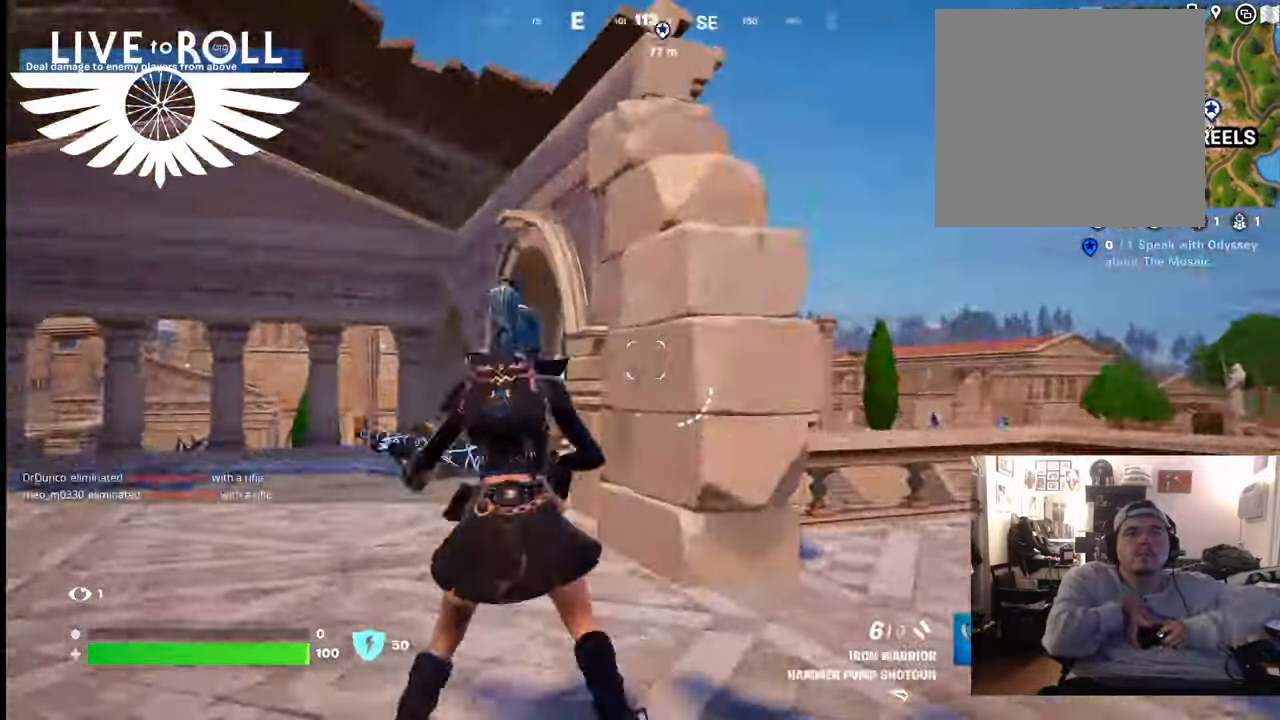
{"buttons": [], "left_stick": "up-left", "right_stick": "left", "events": [[333, "right_stick", "left"]]}
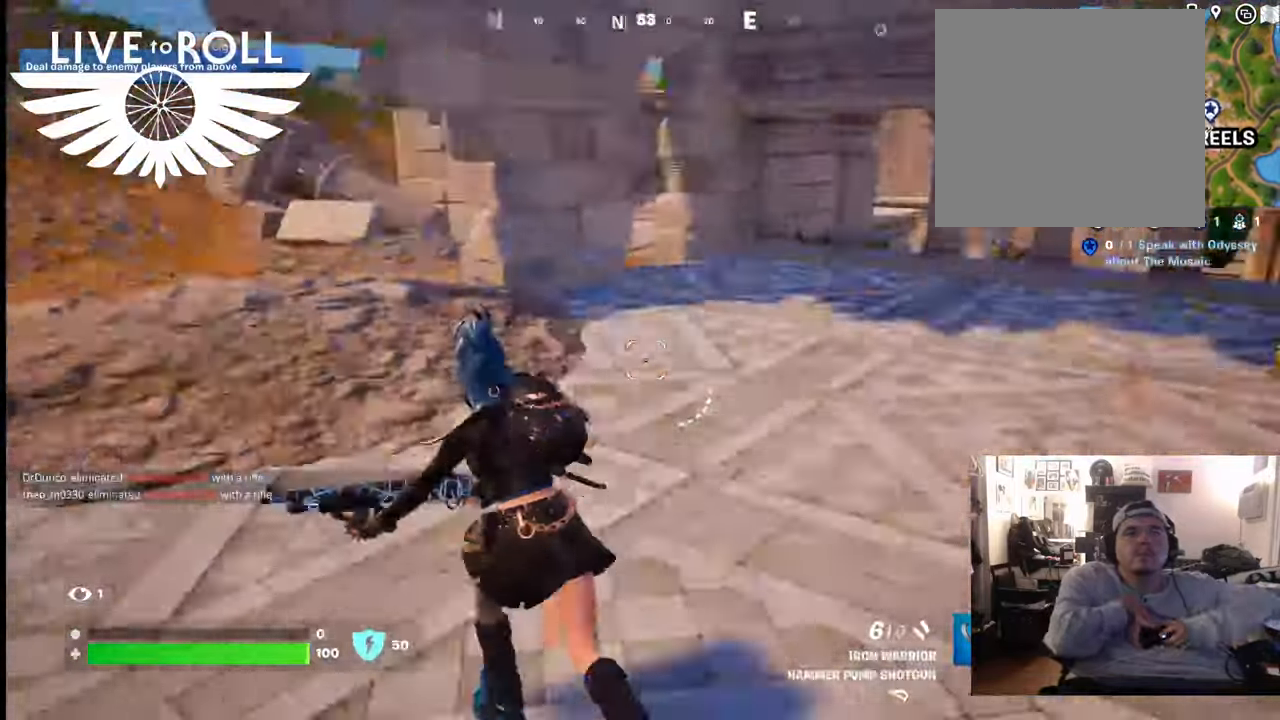
{"buttons": [], "left_stick": "up-left", "right_stick": "left", "events": []}
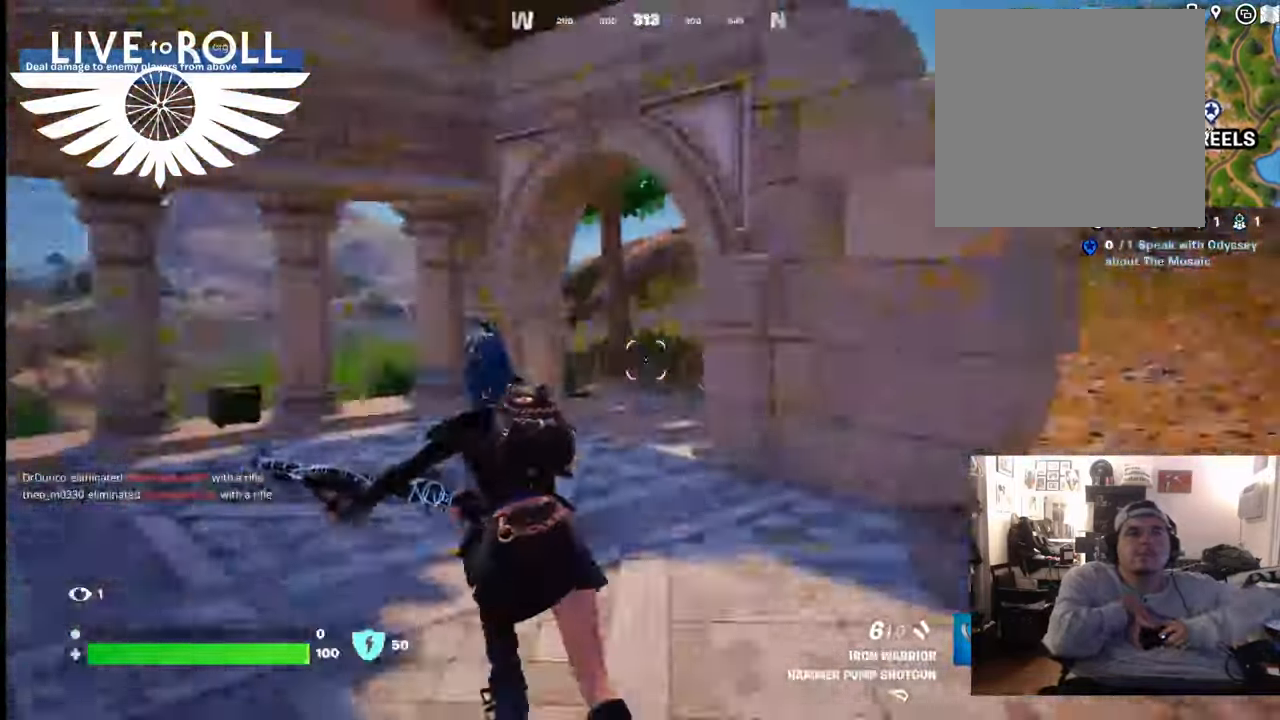
{"buttons": [], "left_stick": "up", "right_stick": "down-left", "events": [[100, "left_stick", "up"], [367, "right_stick", "down-left"]]}